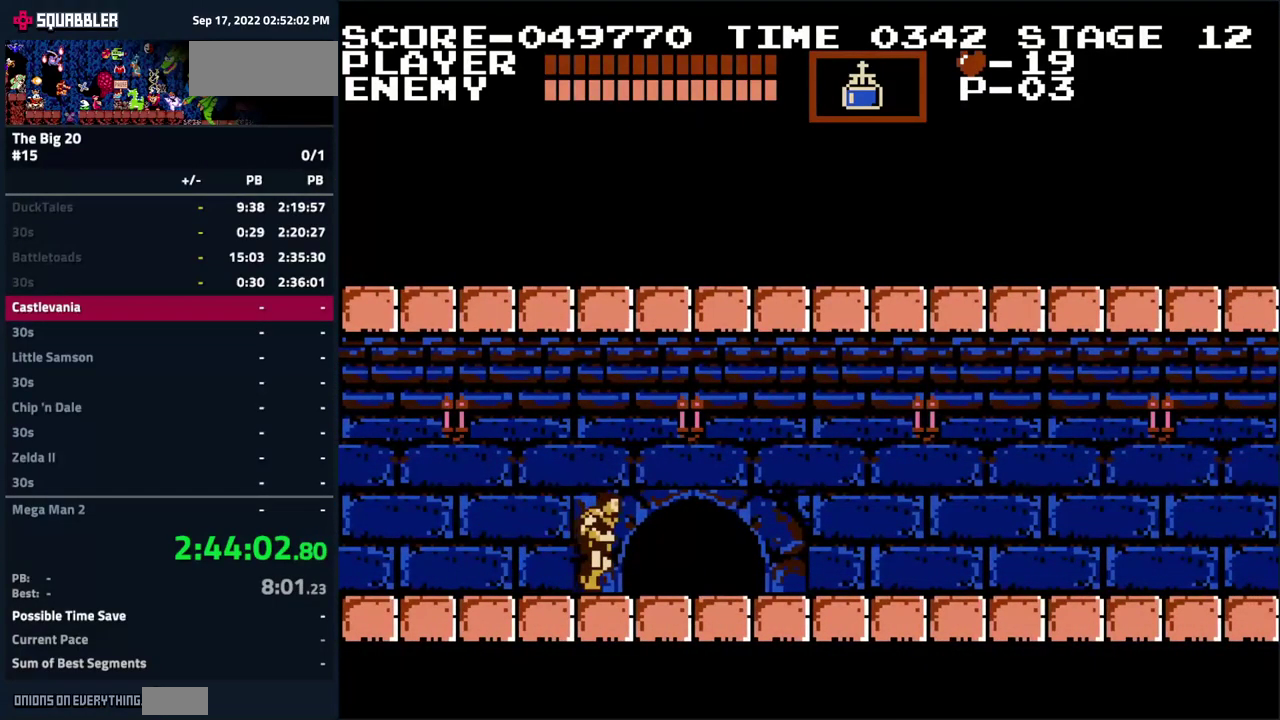
Gameplay with a controller (Nintendo layout); each line is a JSON object with the inputs held at the frame after it. "events" lists button and stick changes between this image and that frame as [ms after this image, input, new state], when the widget could be followed in between. Not read: L3 R3.
{"buttons": ["A", "DPAD_RIGHT"], "events": [[483, "A", "down"]]}
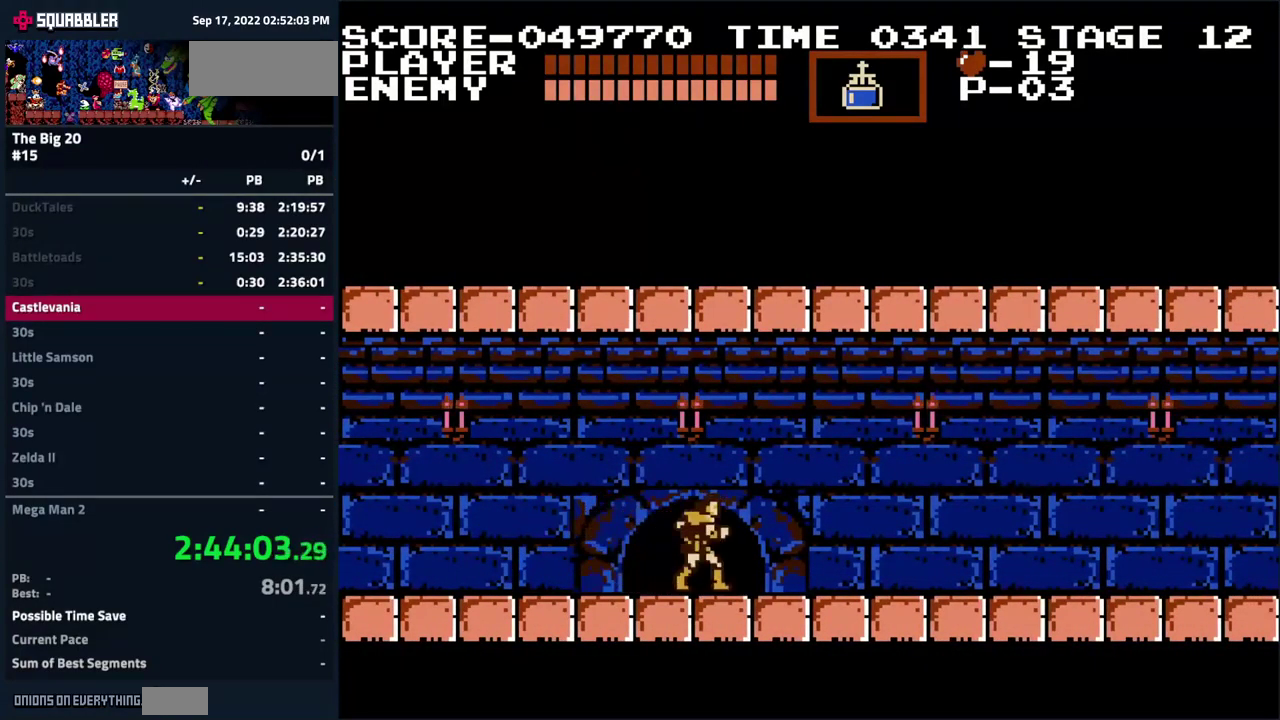
{"buttons": ["DPAD_RIGHT"], "events": [[117, "B", "down"], [267, "A", "up"], [300, "B", "up"]]}
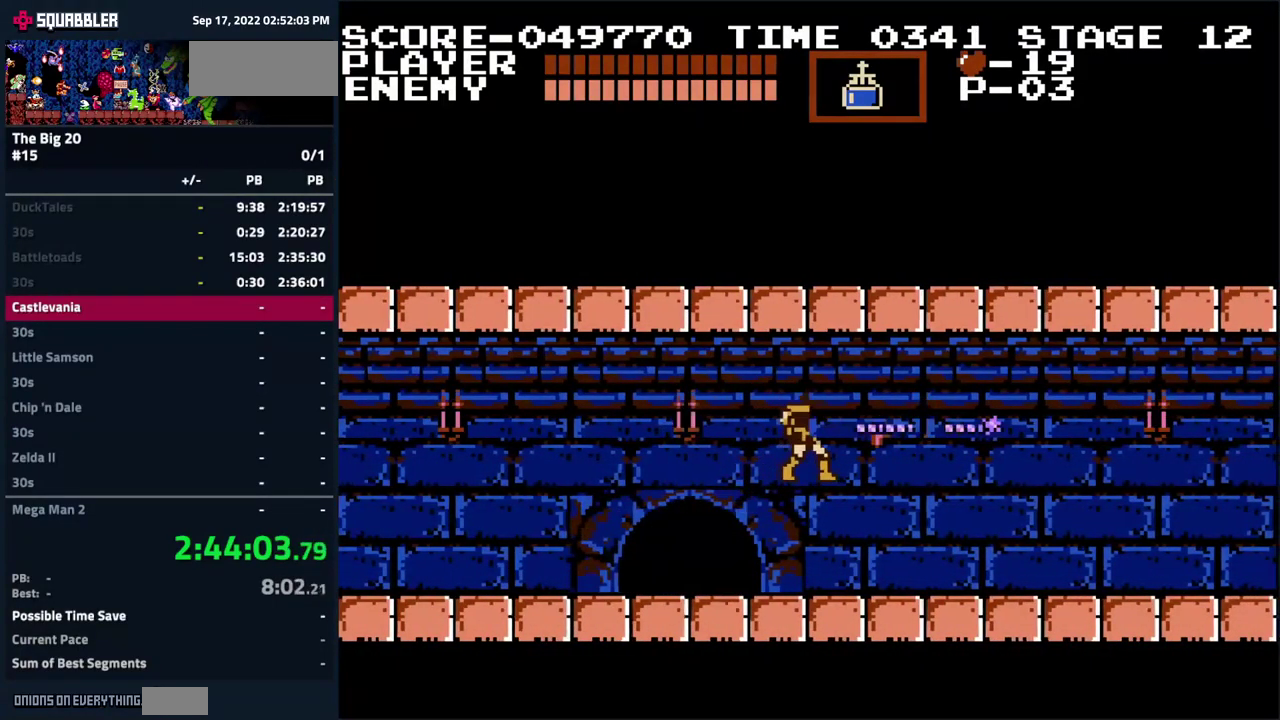
{"buttons": ["DPAD_RIGHT"], "events": []}
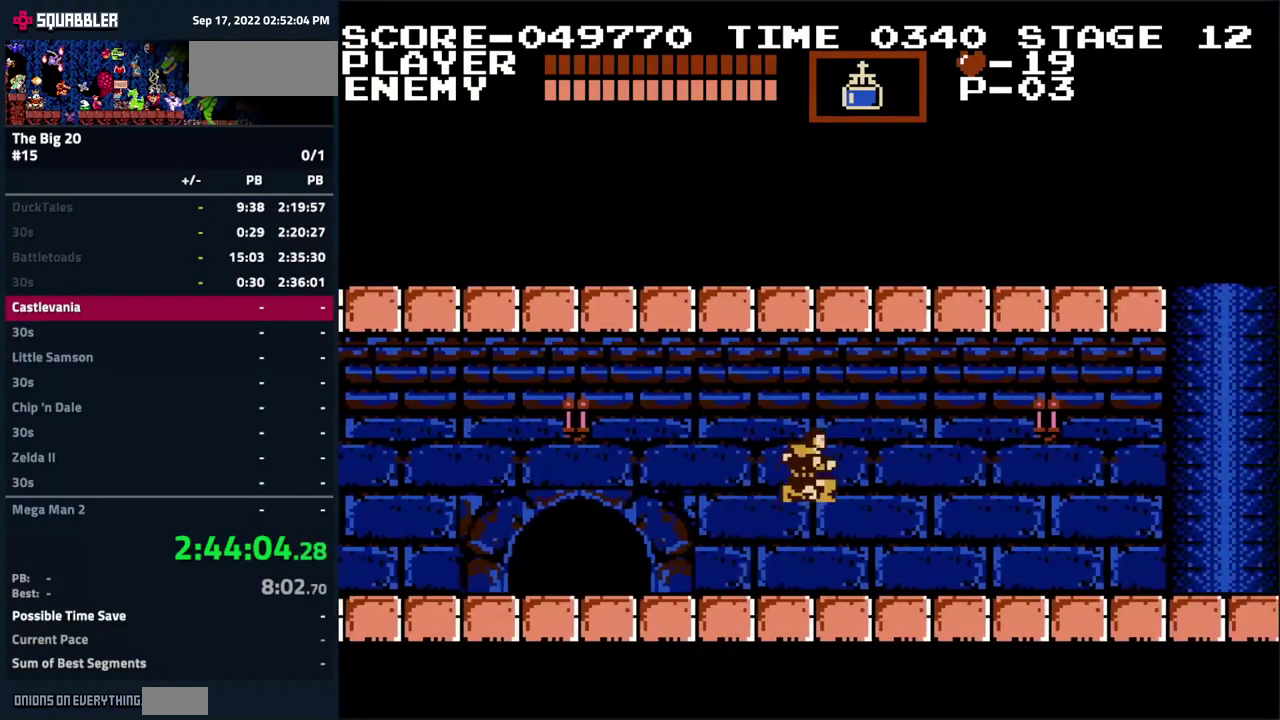
{"buttons": ["DPAD_RIGHT"], "events": []}
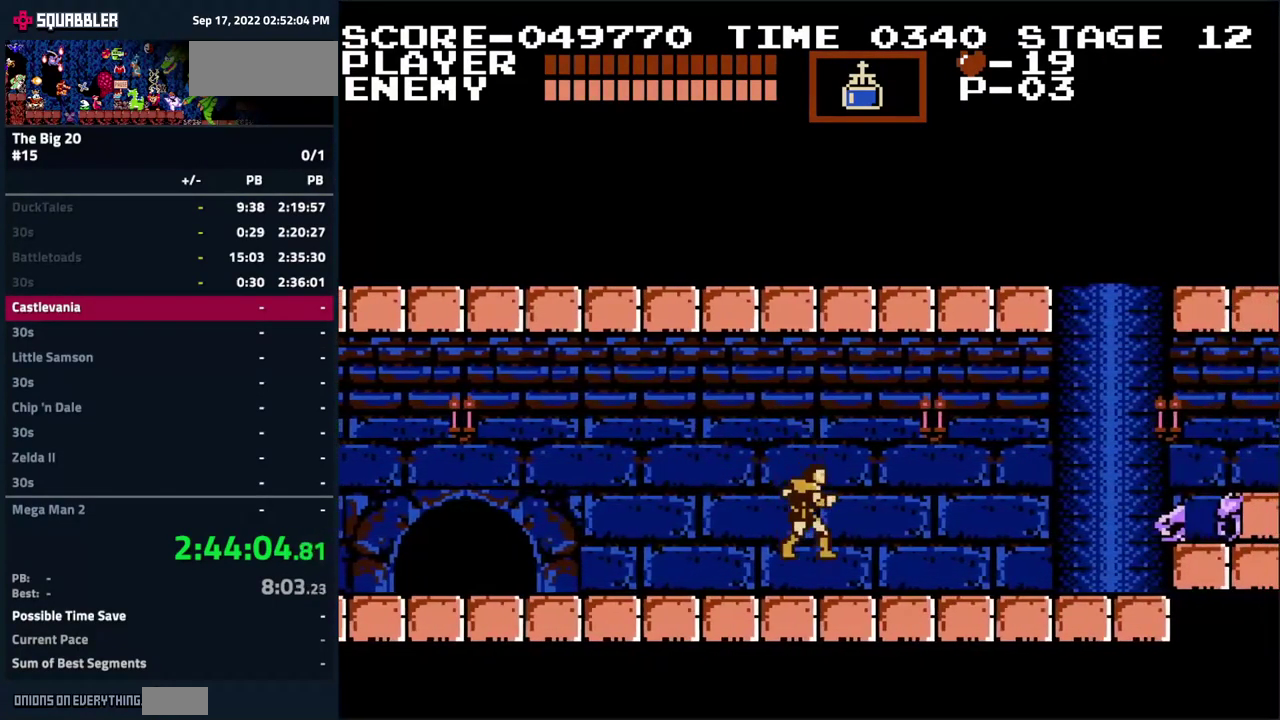
{"buttons": ["DPAD_RIGHT"], "events": []}
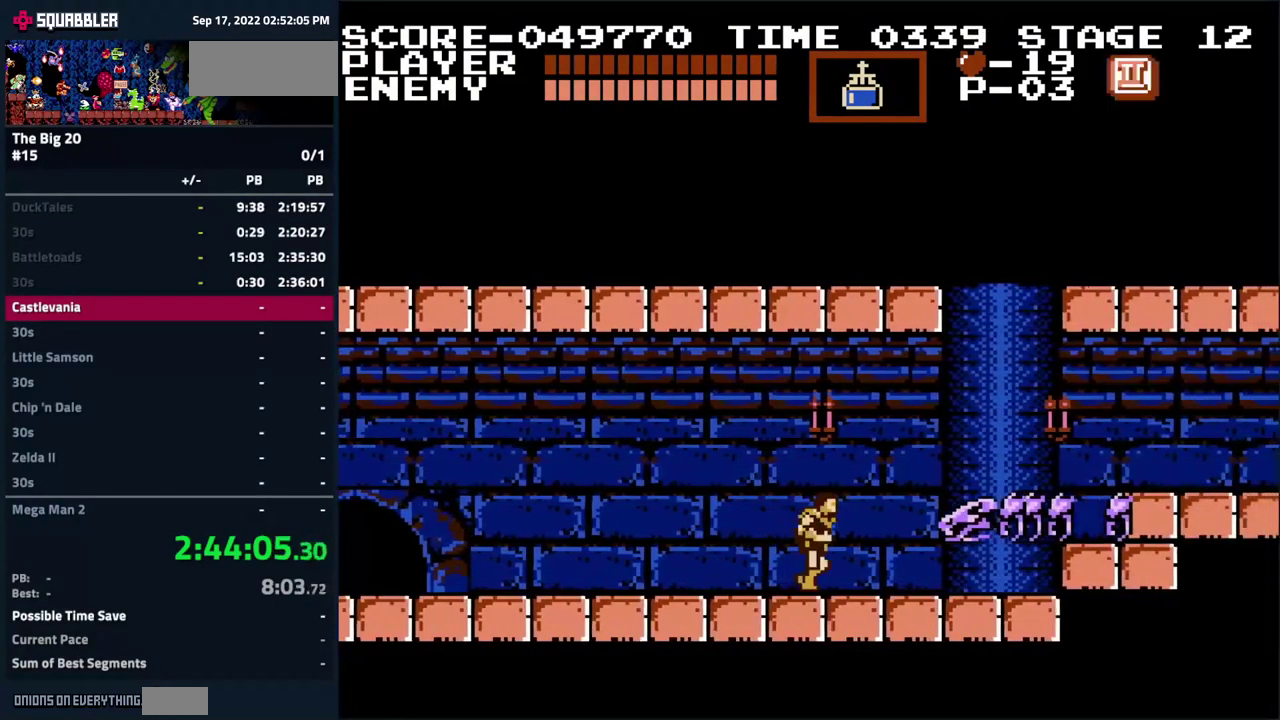
{"buttons": ["A", "DPAD_RIGHT"], "events": [[133, "A", "down"]]}
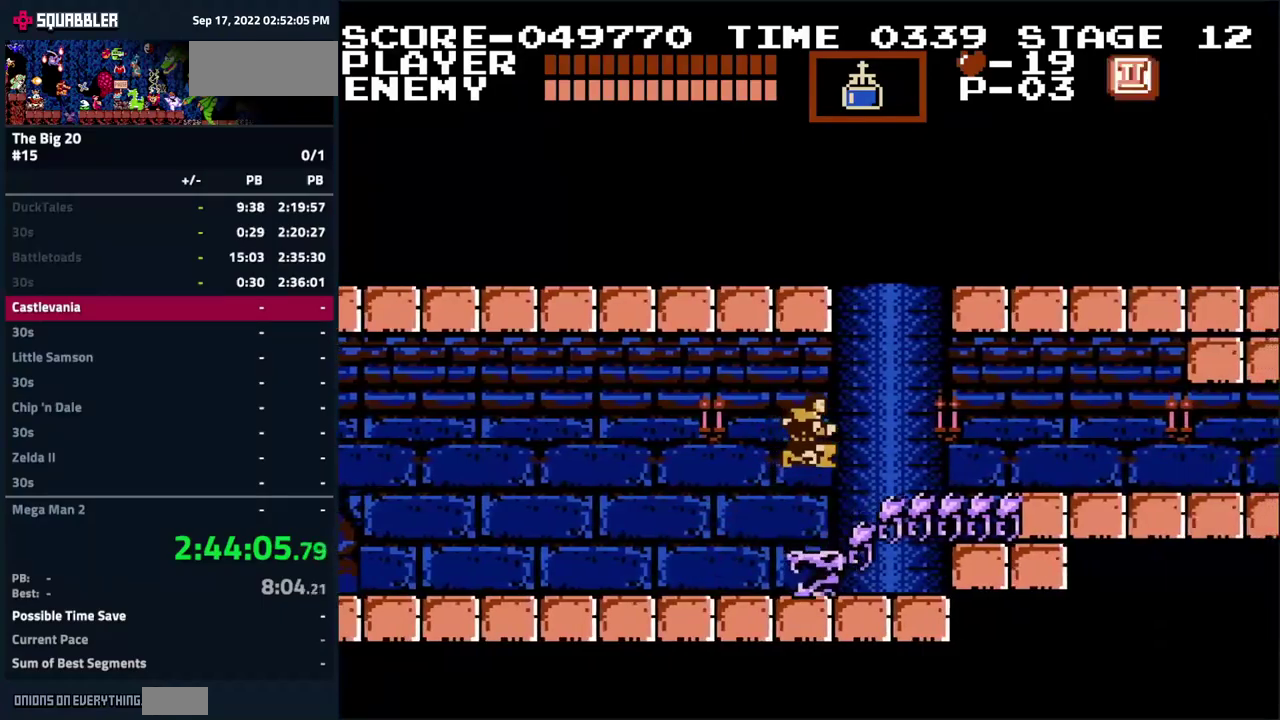
{"buttons": ["A", "DPAD_RIGHT"], "events": [[34, "A", "up"], [350, "A", "down"]]}
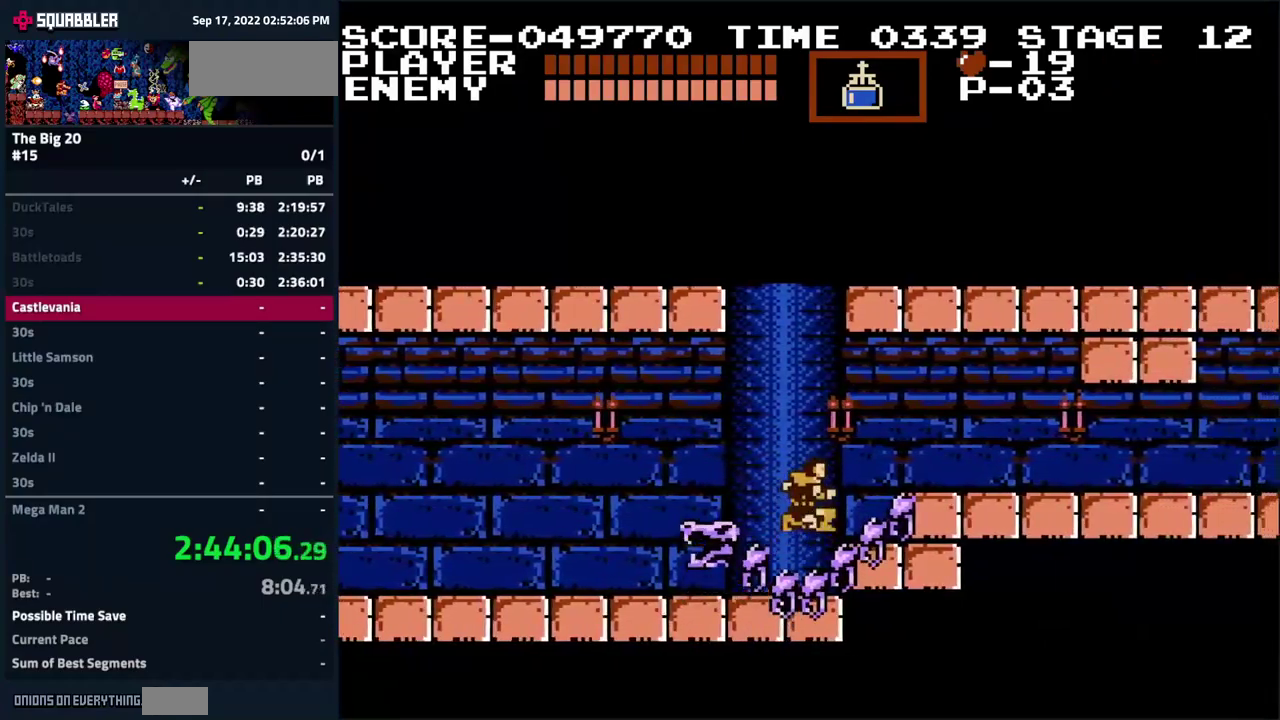
{"buttons": ["DPAD_RIGHT"], "events": [[300, "A", "up"]]}
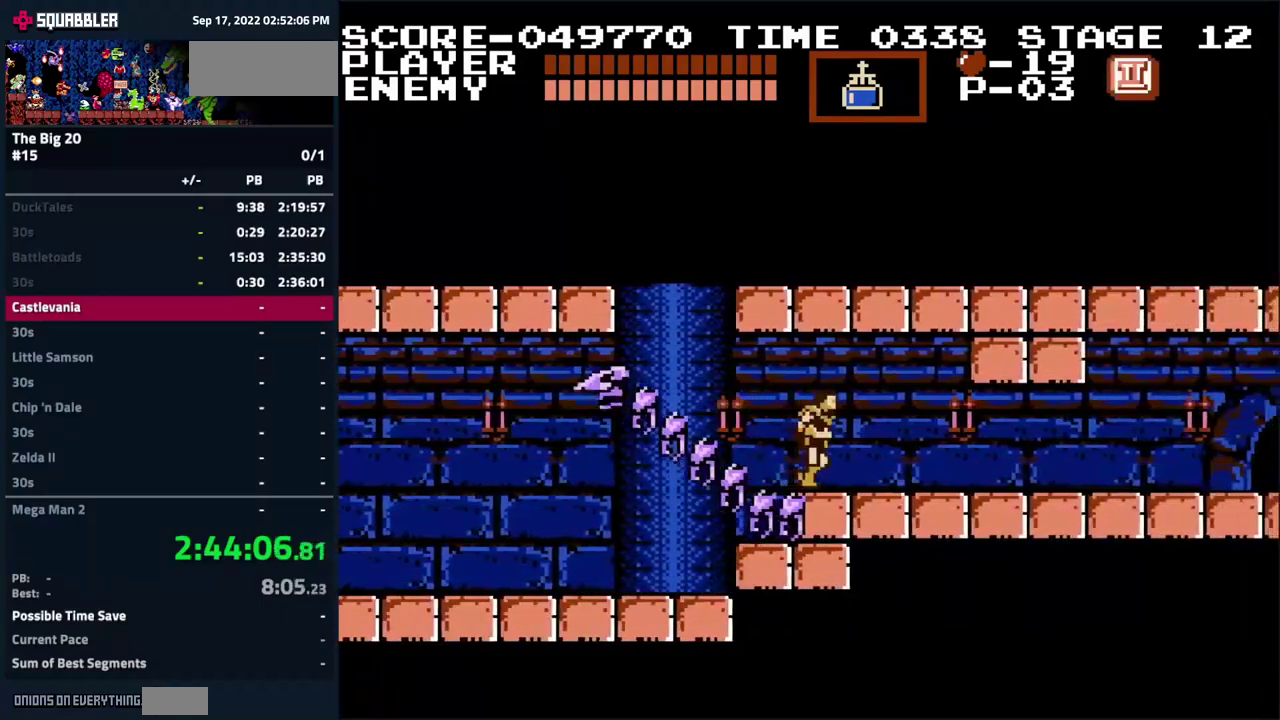
{"buttons": ["DPAD_RIGHT"], "events": []}
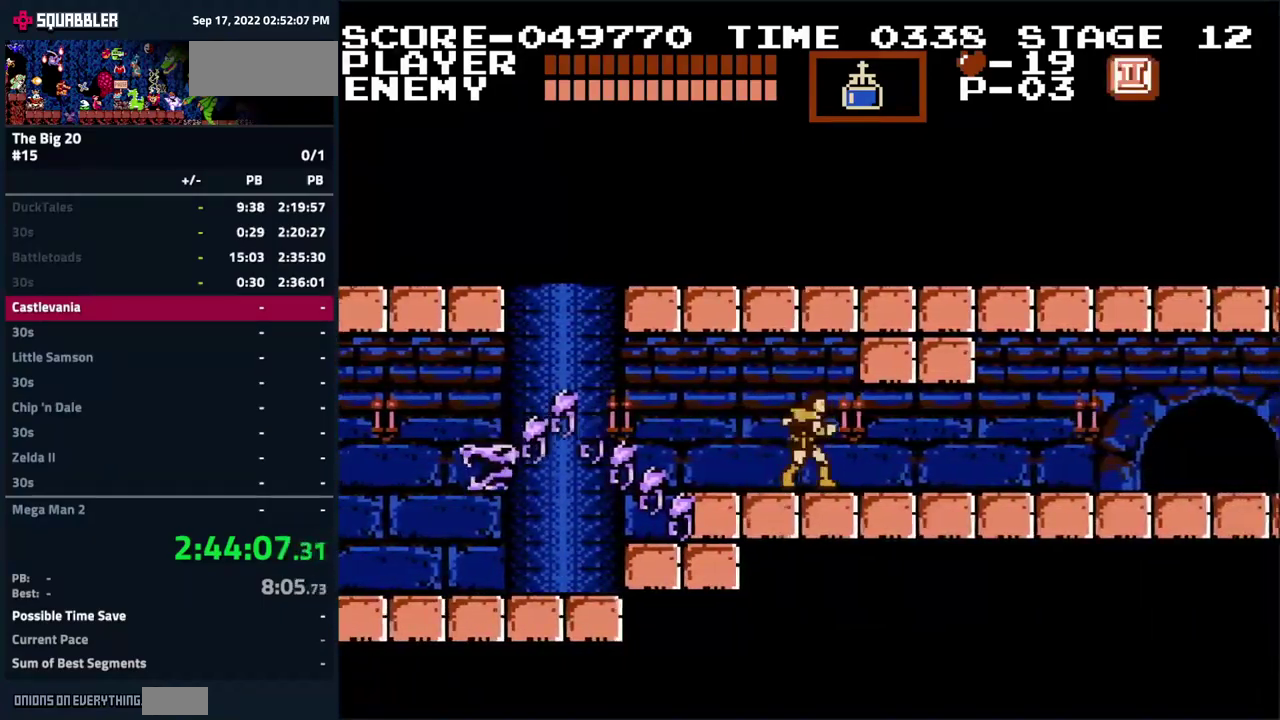
{"buttons": ["DPAD_RIGHT"], "events": []}
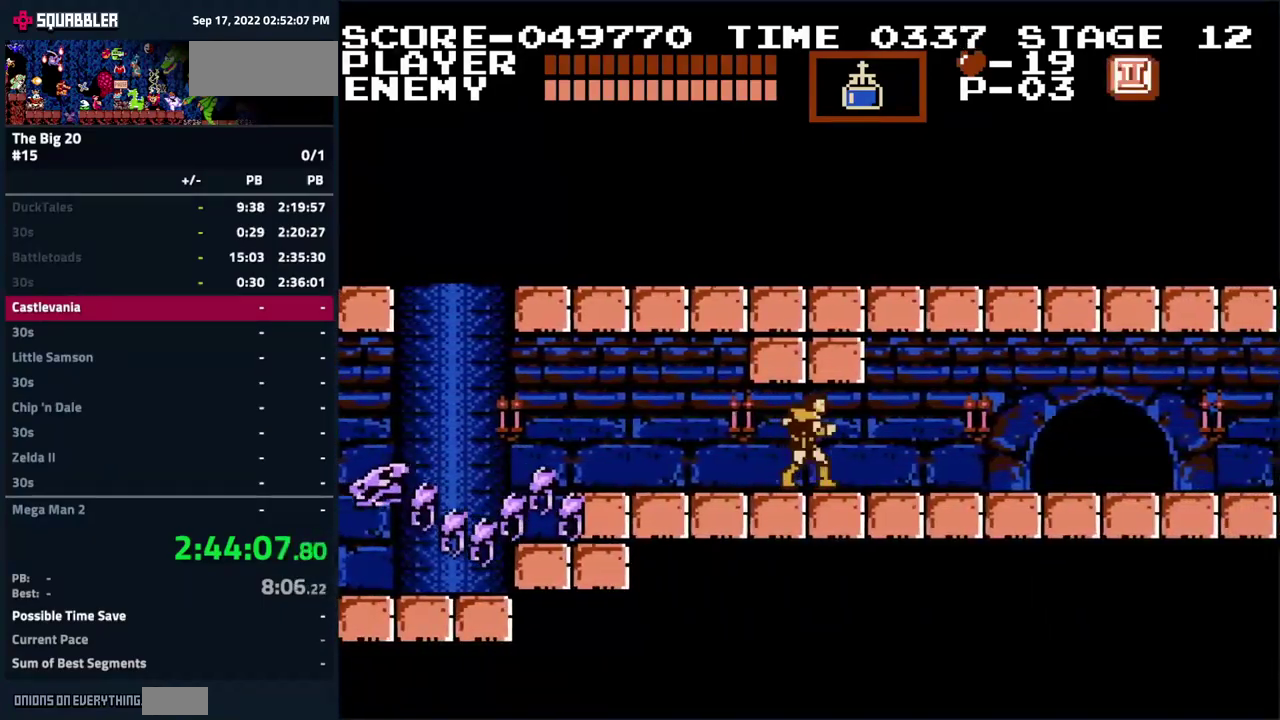
{"buttons": ["DPAD_RIGHT"], "events": []}
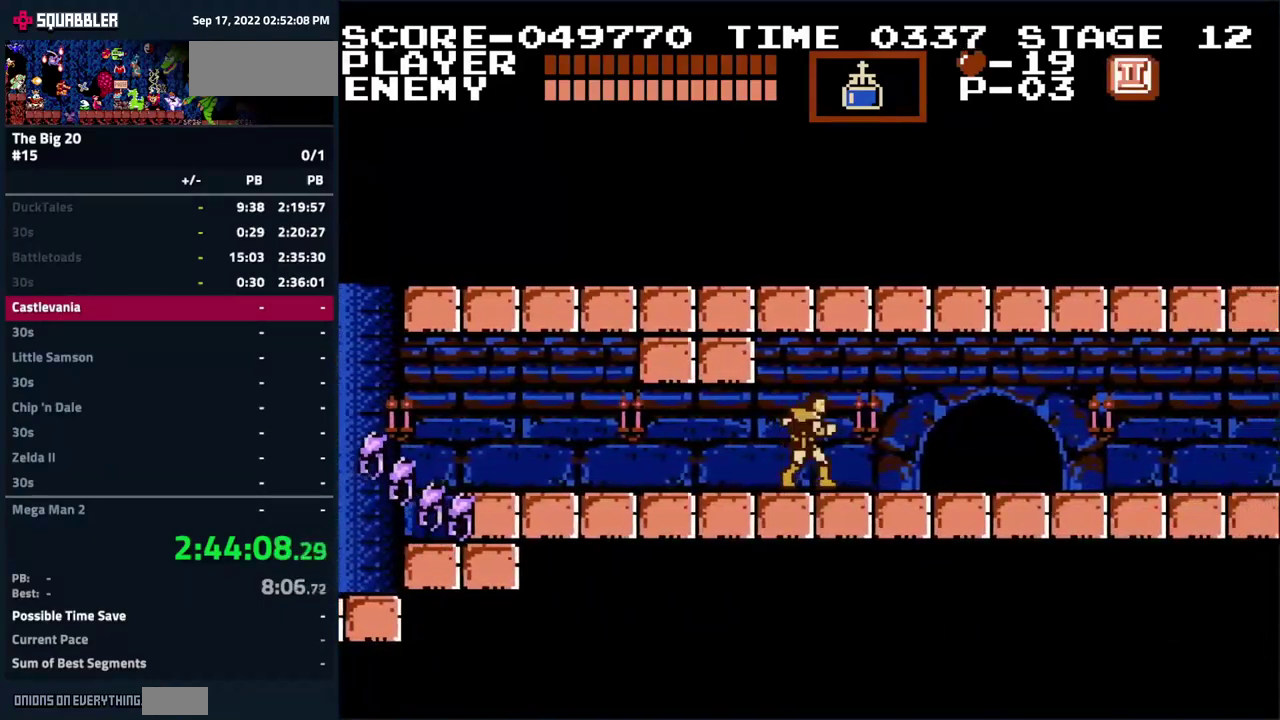
{"buttons": ["DPAD_RIGHT"], "events": []}
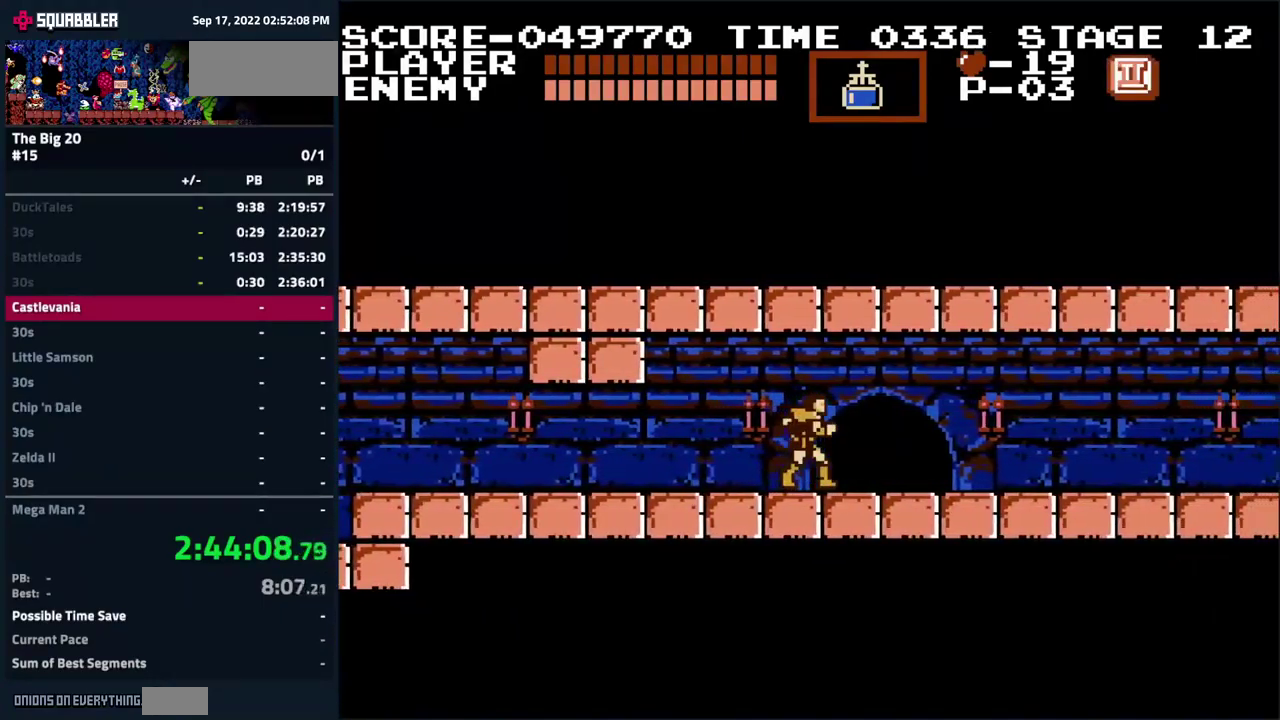
{"buttons": ["DPAD_RIGHT"], "events": []}
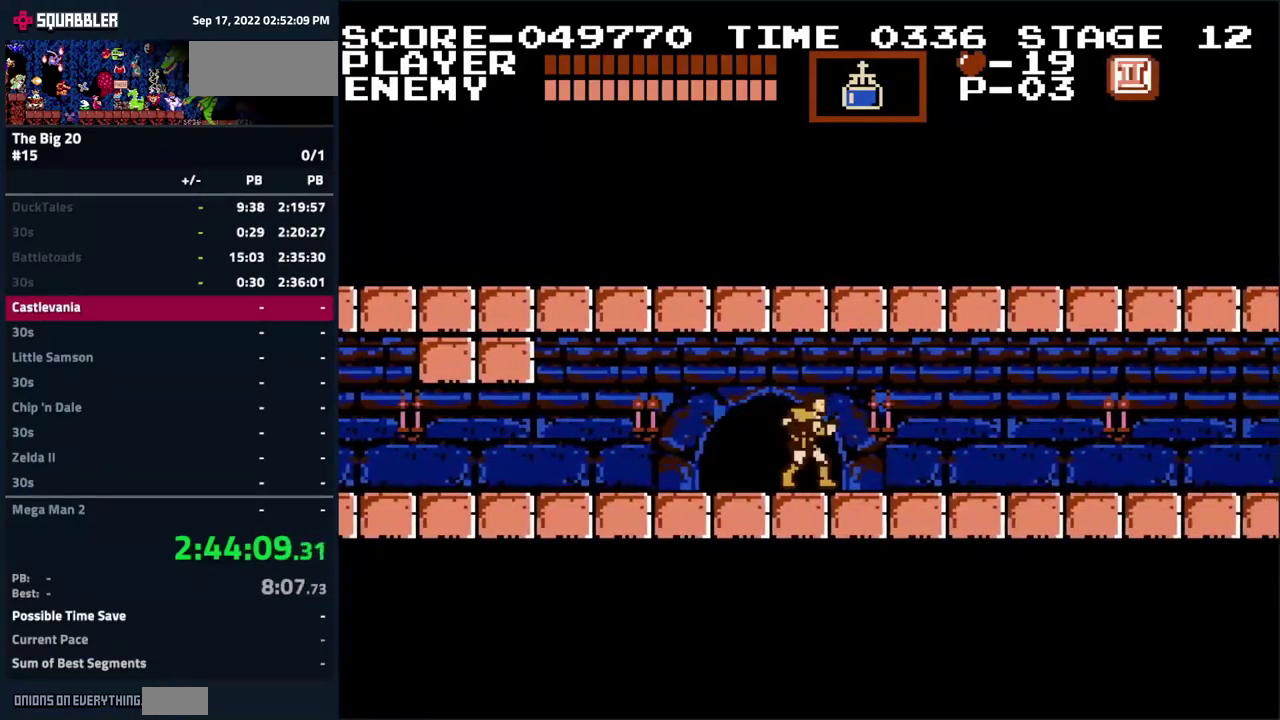
{"buttons": ["DPAD_RIGHT"], "events": []}
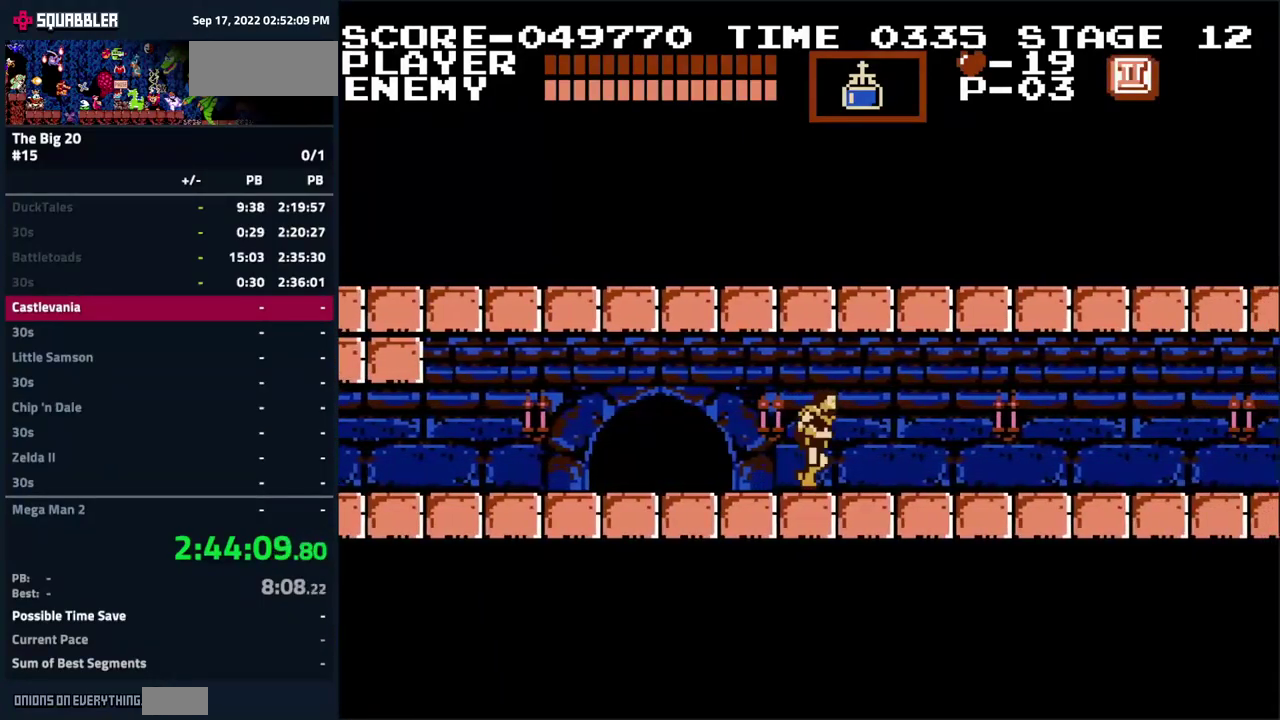
{"buttons": ["DPAD_RIGHT"], "events": []}
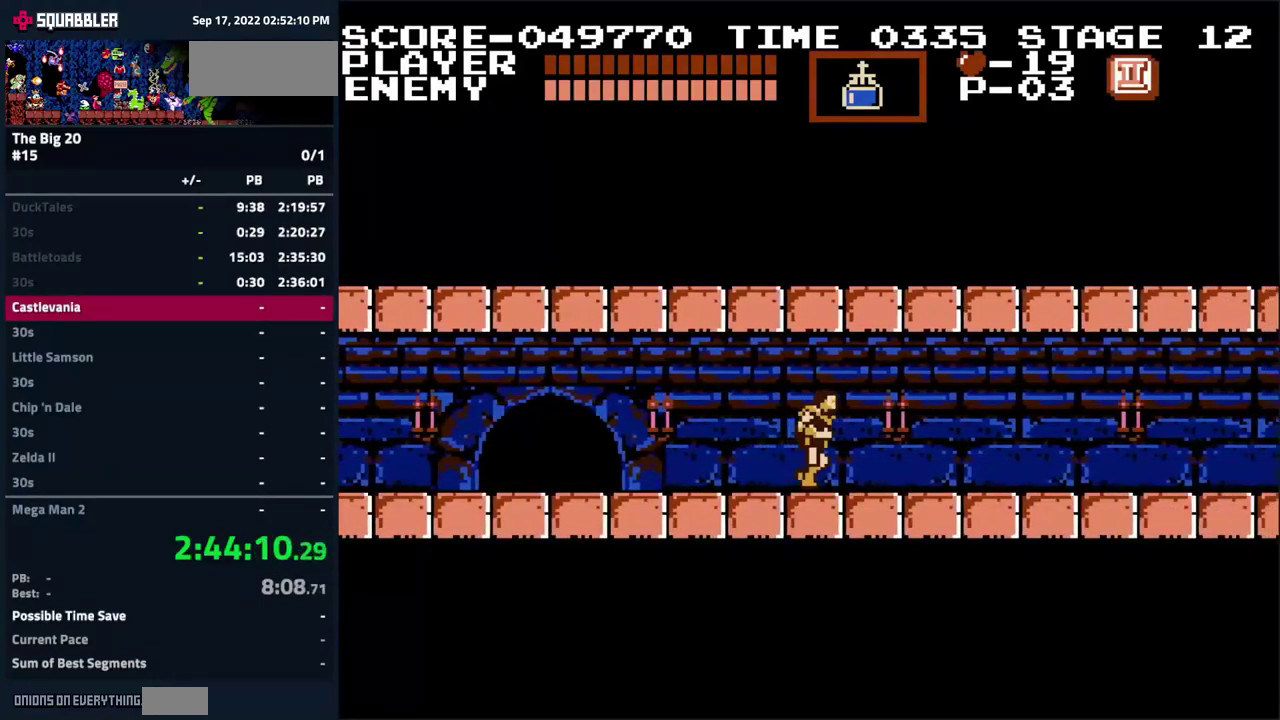
{"buttons": ["DPAD_RIGHT"], "events": []}
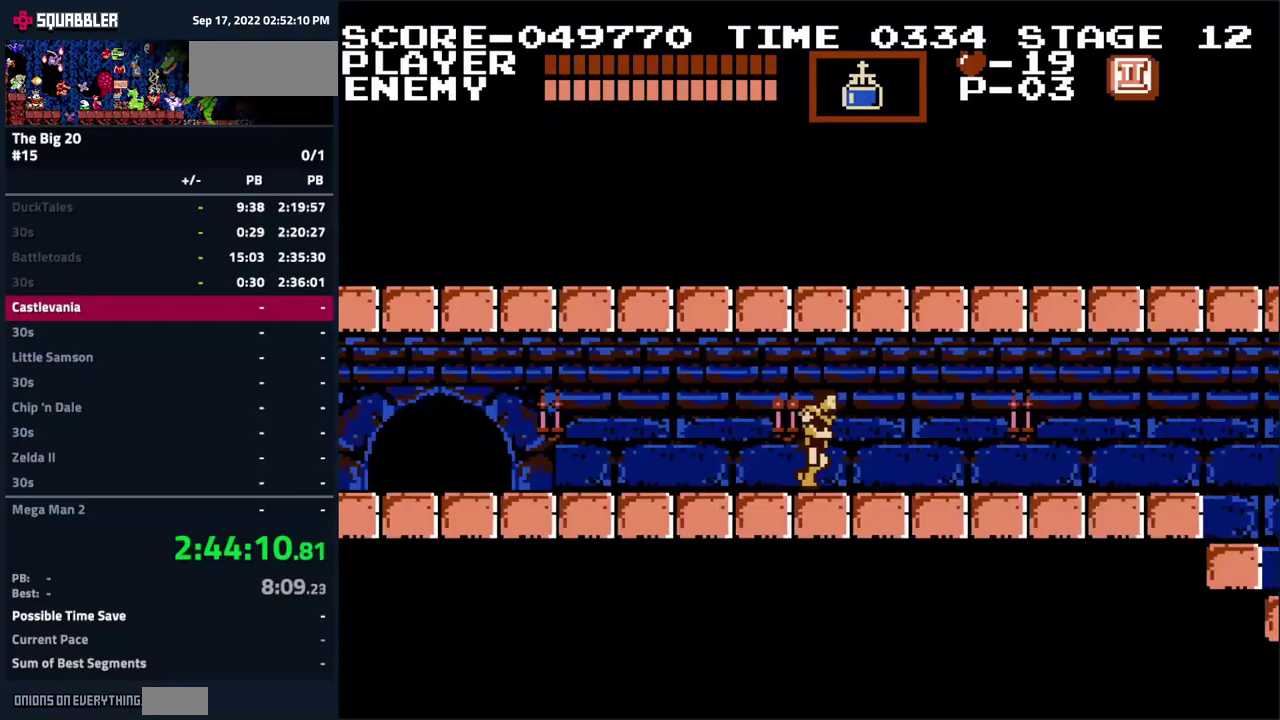
{"buttons": ["DPAD_RIGHT"], "events": []}
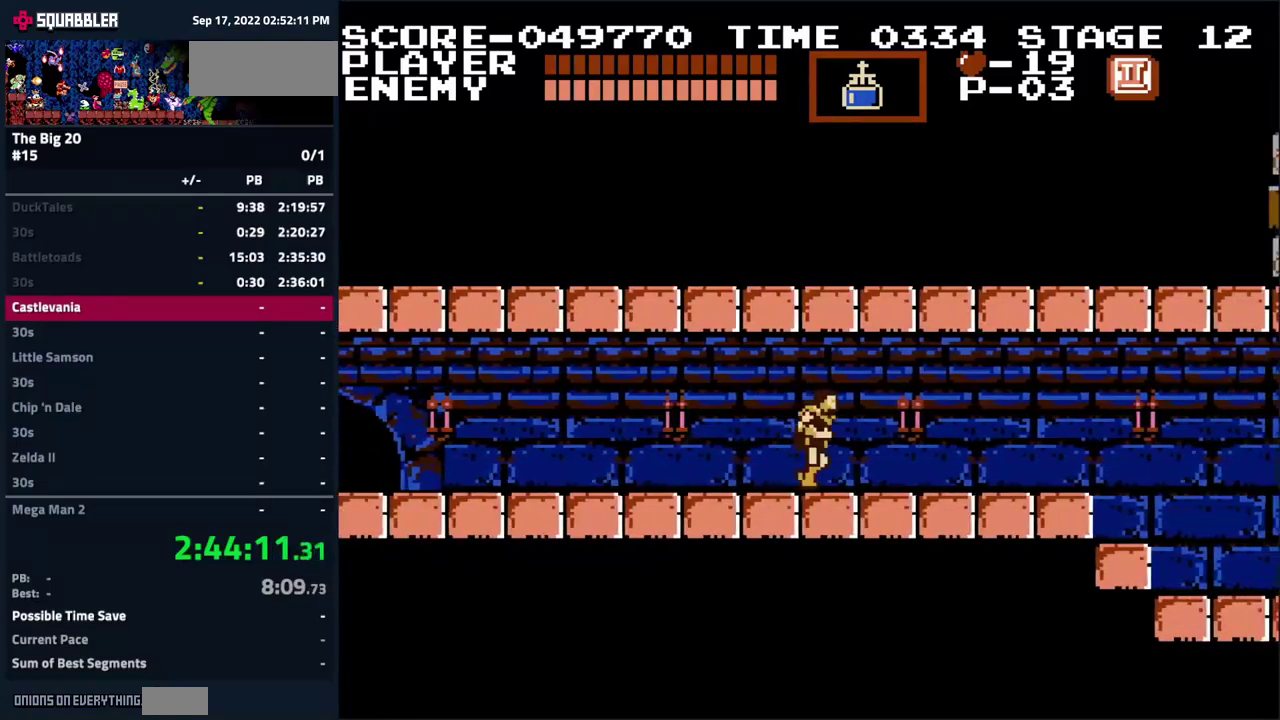
{"buttons": ["DPAD_RIGHT"], "events": []}
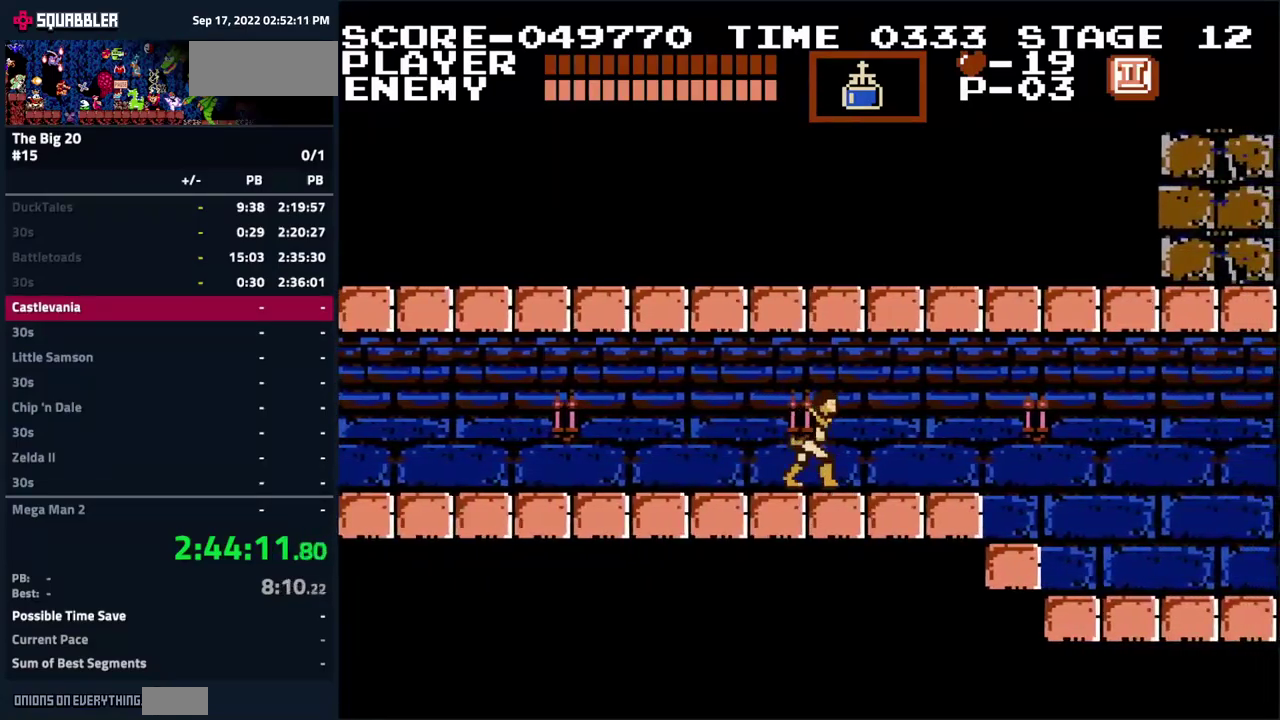
{"buttons": ["DPAD_RIGHT"], "events": []}
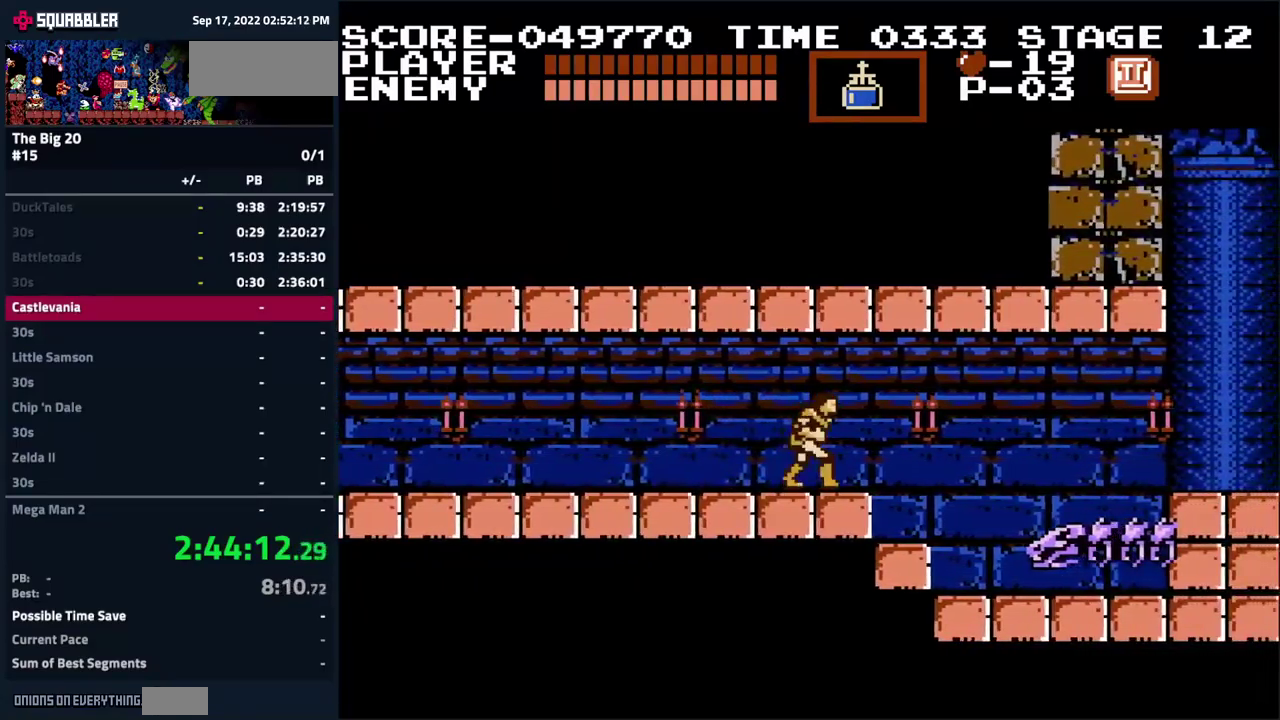
{"buttons": ["A", "DPAD_RIGHT"], "events": [[483, "A", "down"]]}
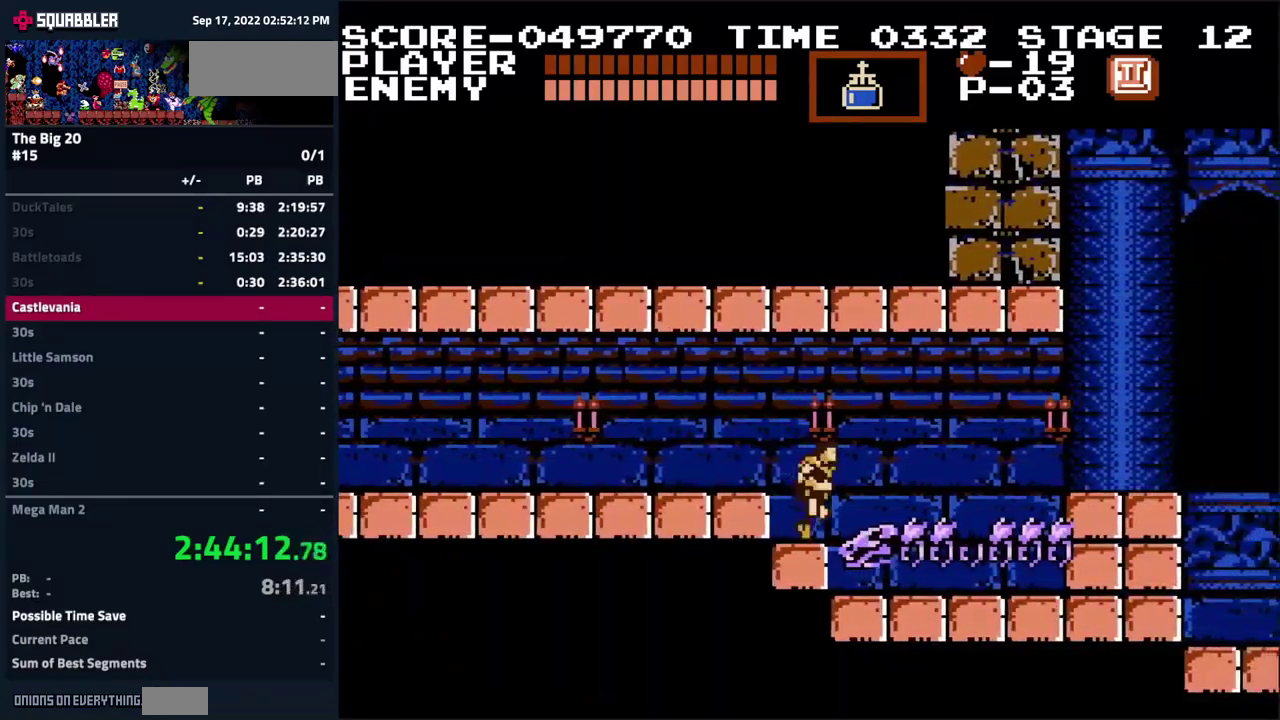
{"buttons": ["A", "DPAD_RIGHT"], "events": []}
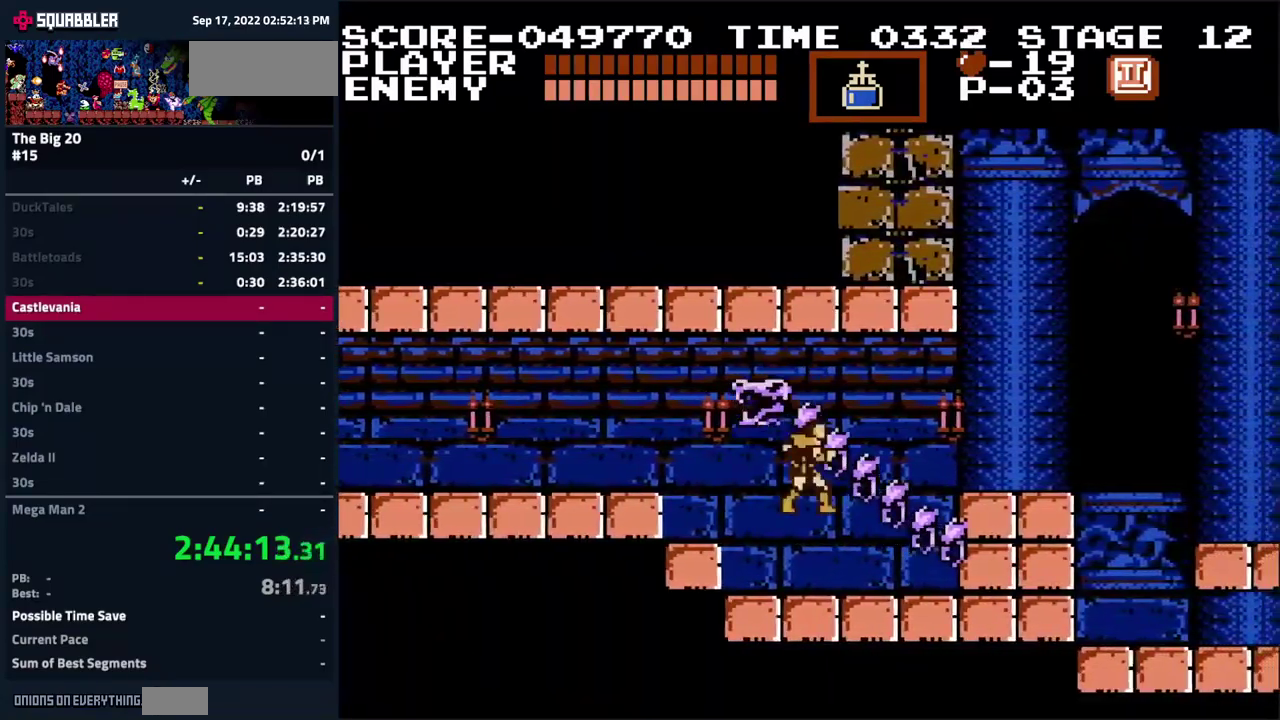
{"buttons": ["A", "DPAD_RIGHT"], "events": [[183, "A", "up"], [316, "A", "down"]]}
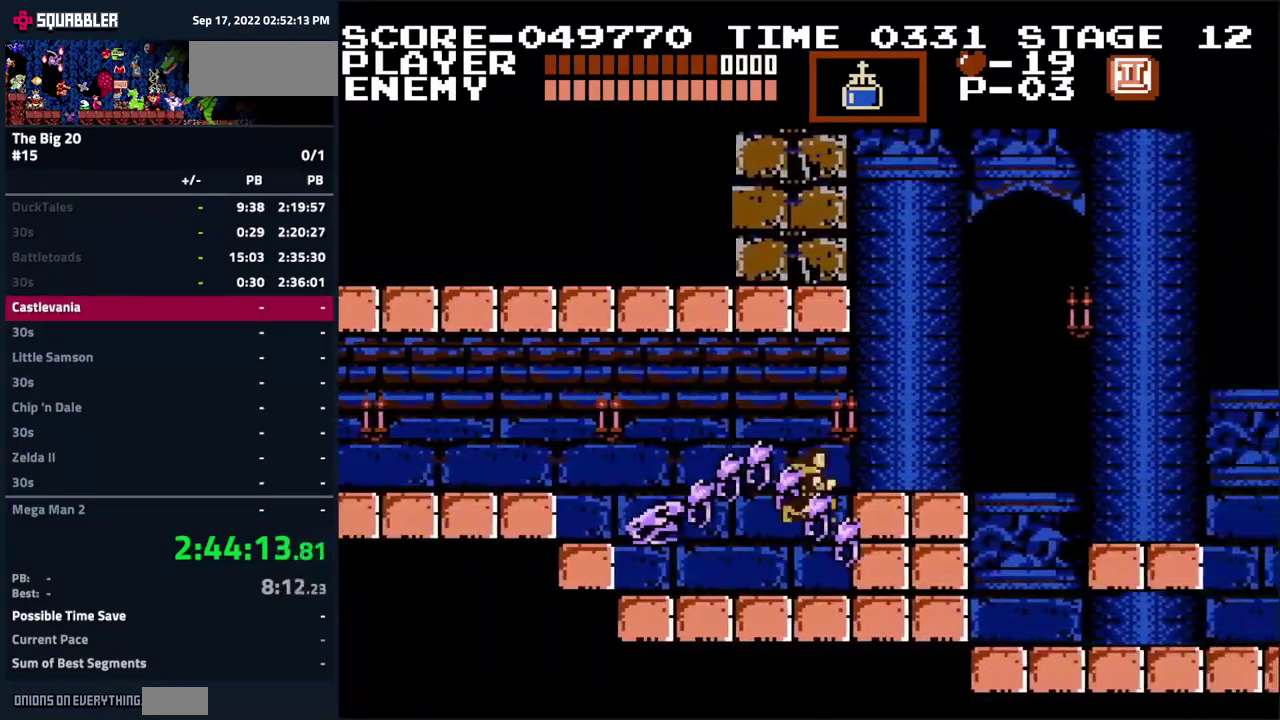
{"buttons": ["DPAD_RIGHT"], "events": [[266, "A", "up"]]}
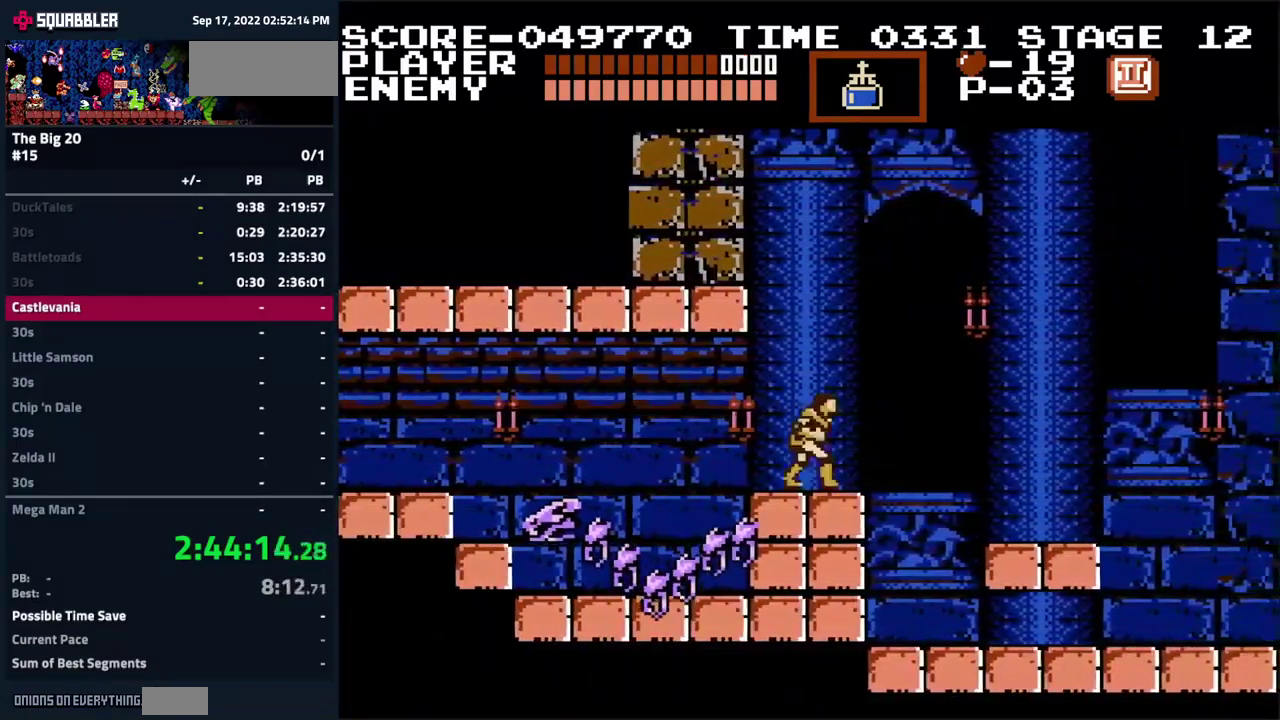
{"buttons": ["A", "DPAD_RIGHT"], "events": [[150, "A", "down"]]}
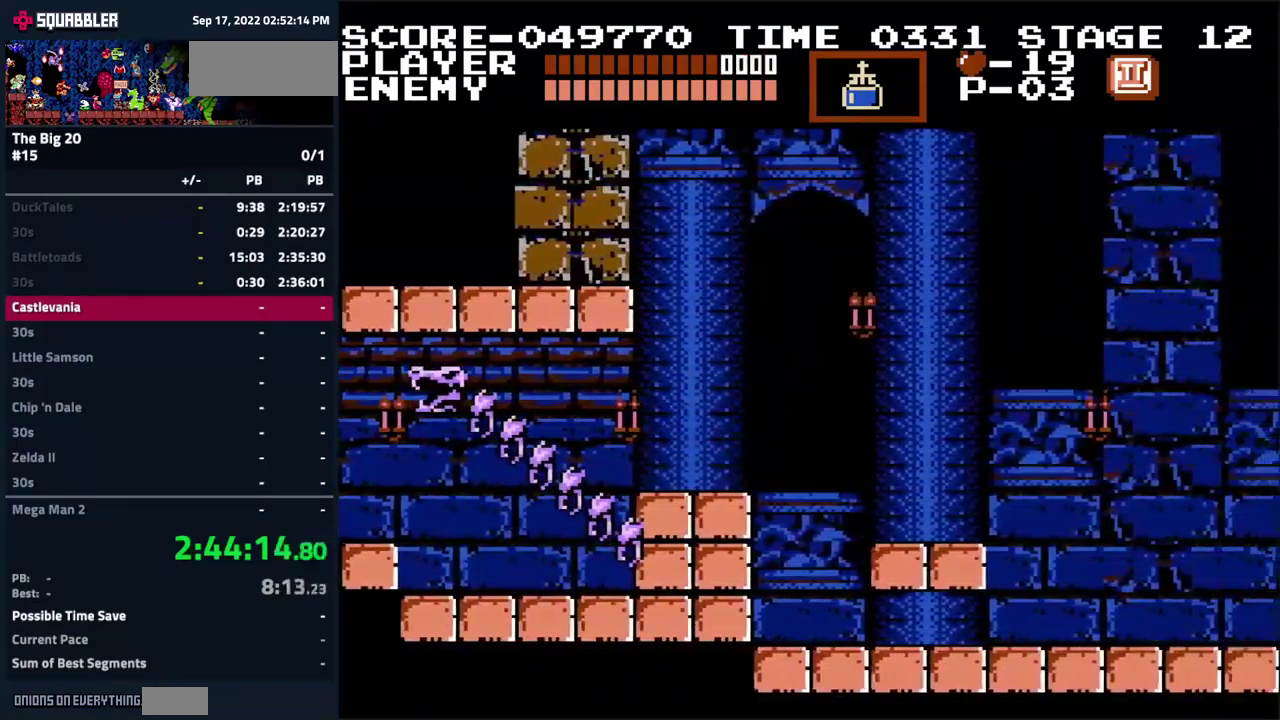
{"buttons": ["DPAD_RIGHT"], "events": [[200, "A", "up"]]}
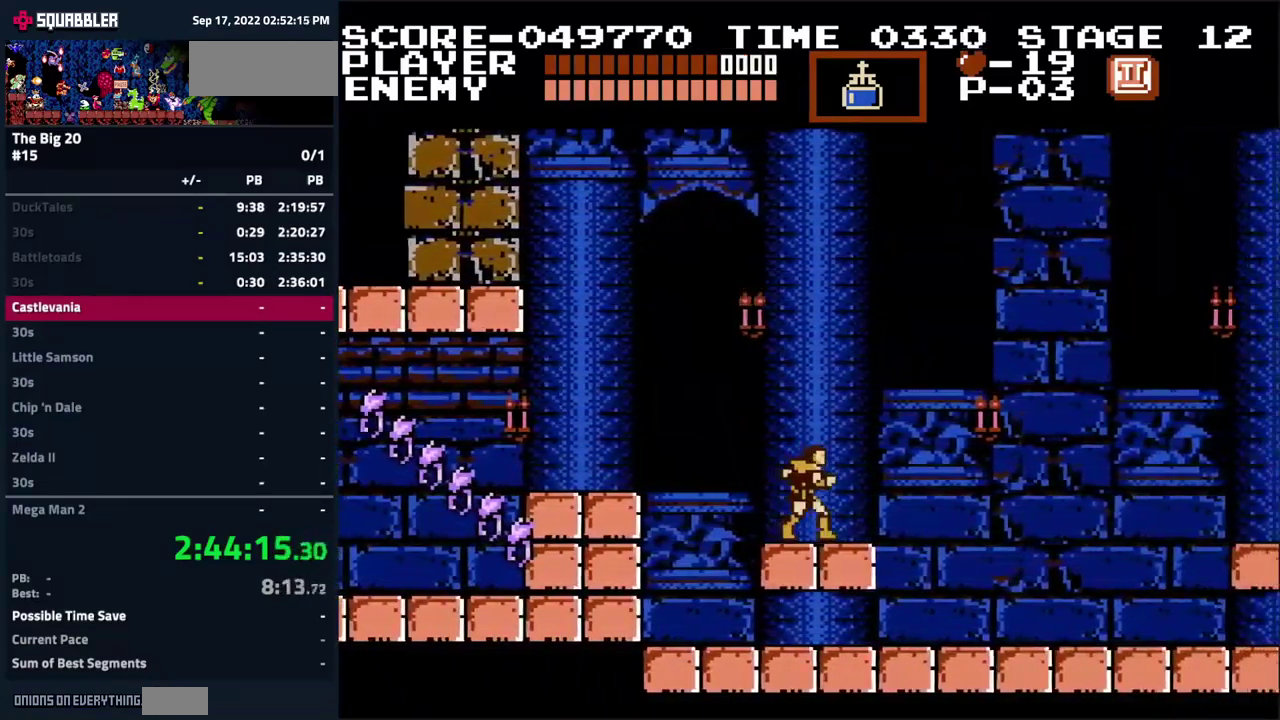
{"buttons": ["DPAD_RIGHT"], "events": []}
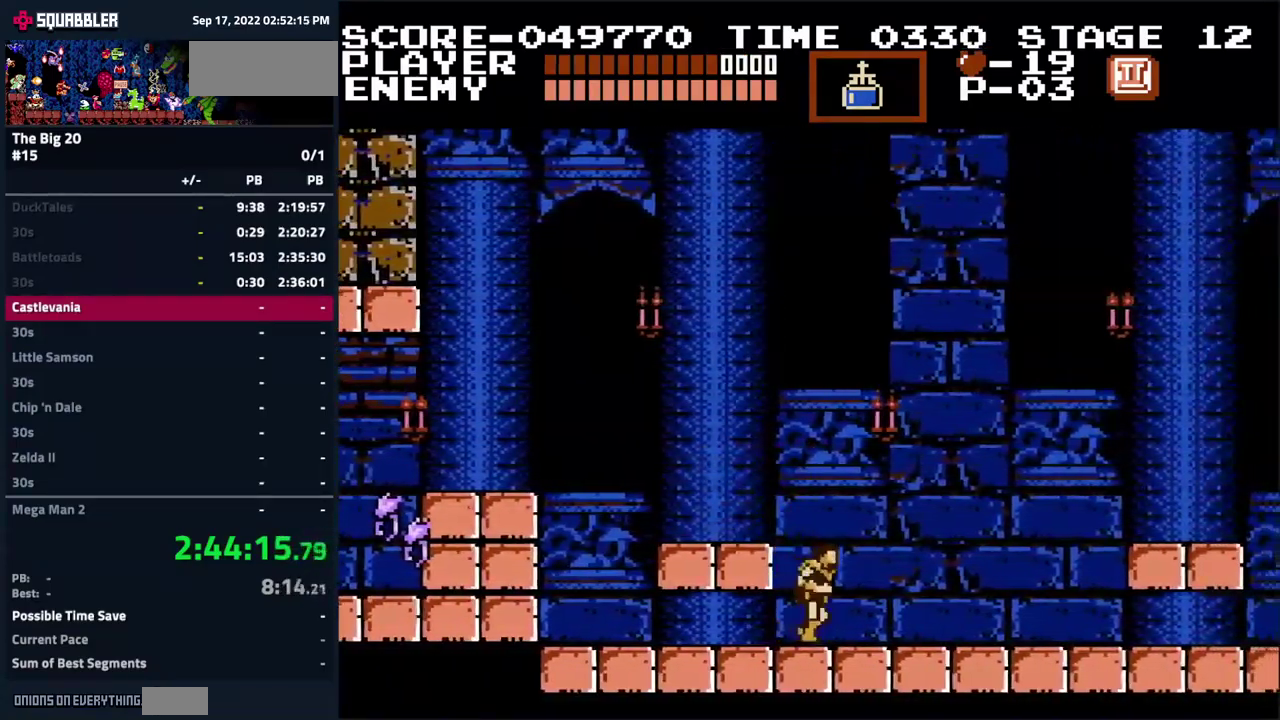
{"buttons": ["DPAD_RIGHT"], "events": []}
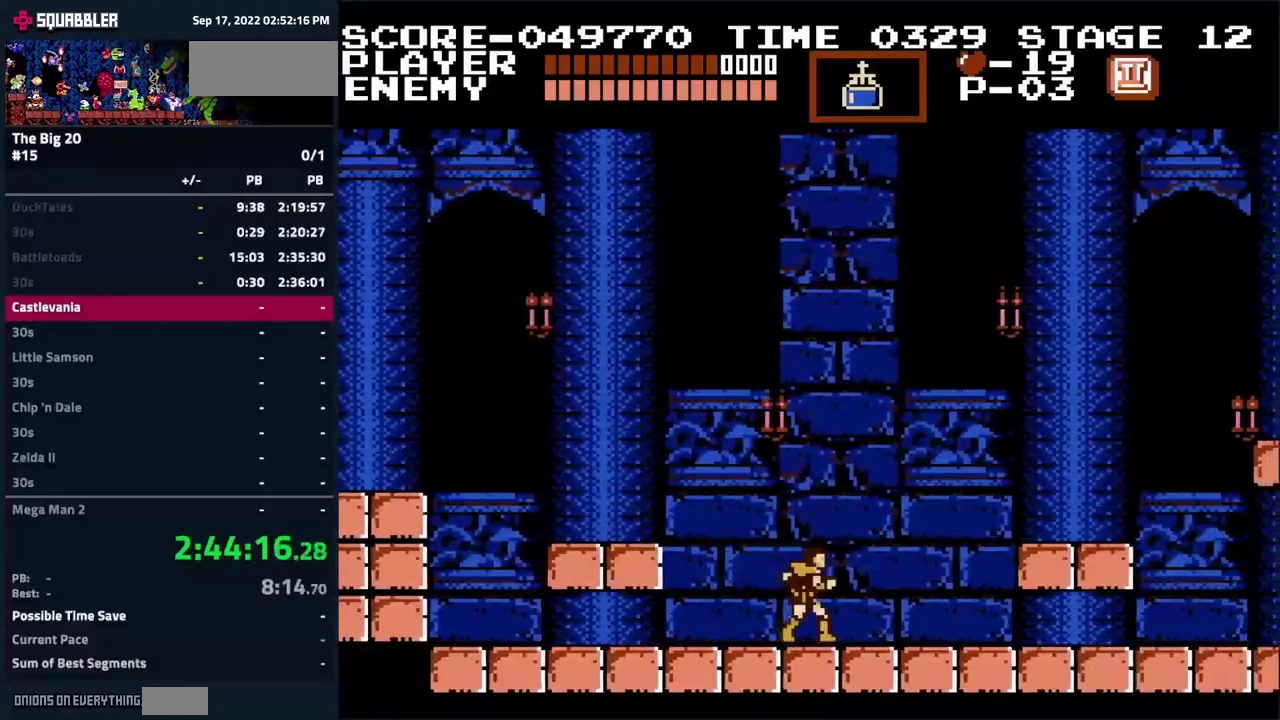
{"buttons": ["DPAD_RIGHT"], "events": []}
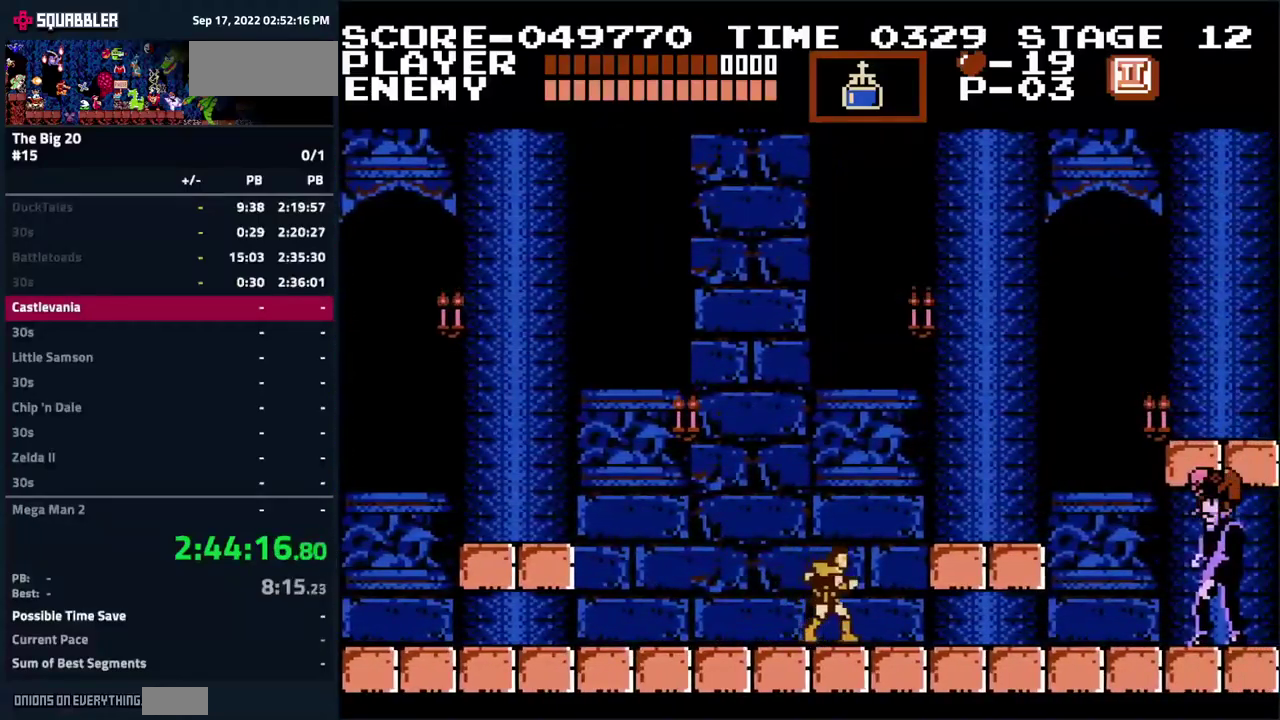
{"buttons": ["DPAD_RIGHT"], "events": [[17, "A", "down"], [400, "A", "up"]]}
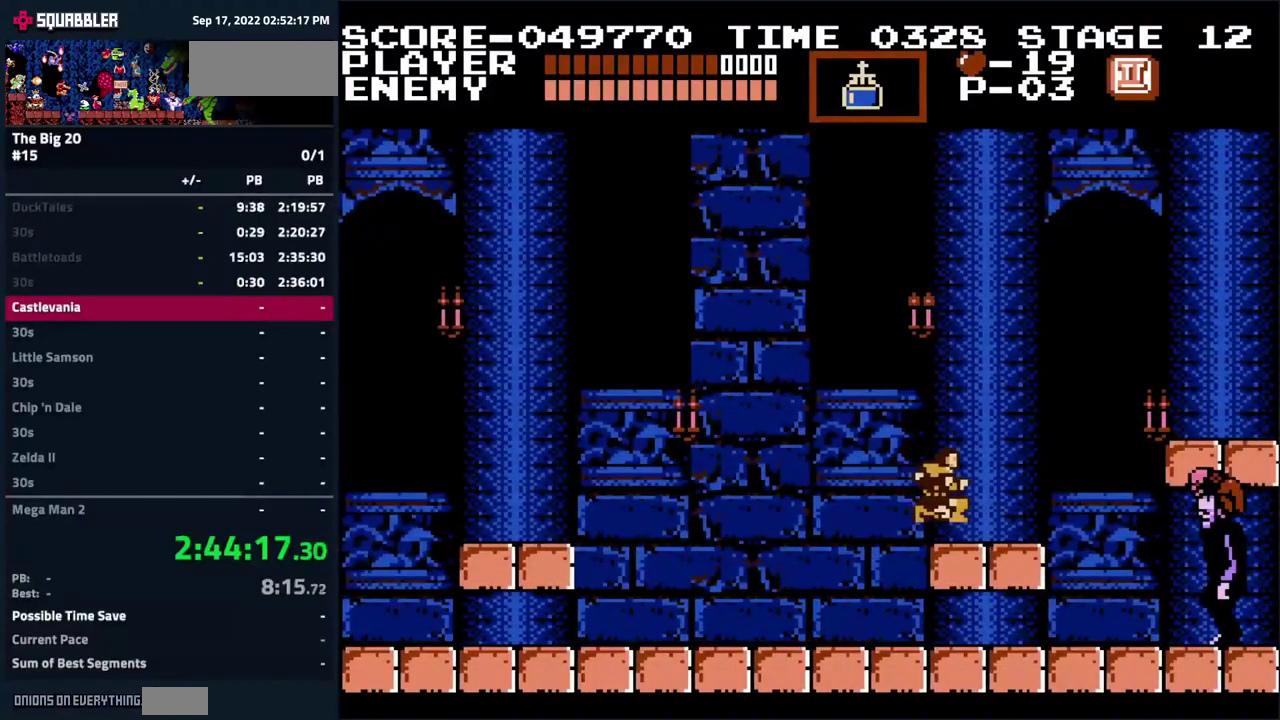
{"buttons": [], "events": [[250, "DPAD_UP", "down"], [283, "B", "down"], [283, "DPAD_RIGHT", "up"], [417, "DPAD_UP", "up"], [450, "B", "up"]]}
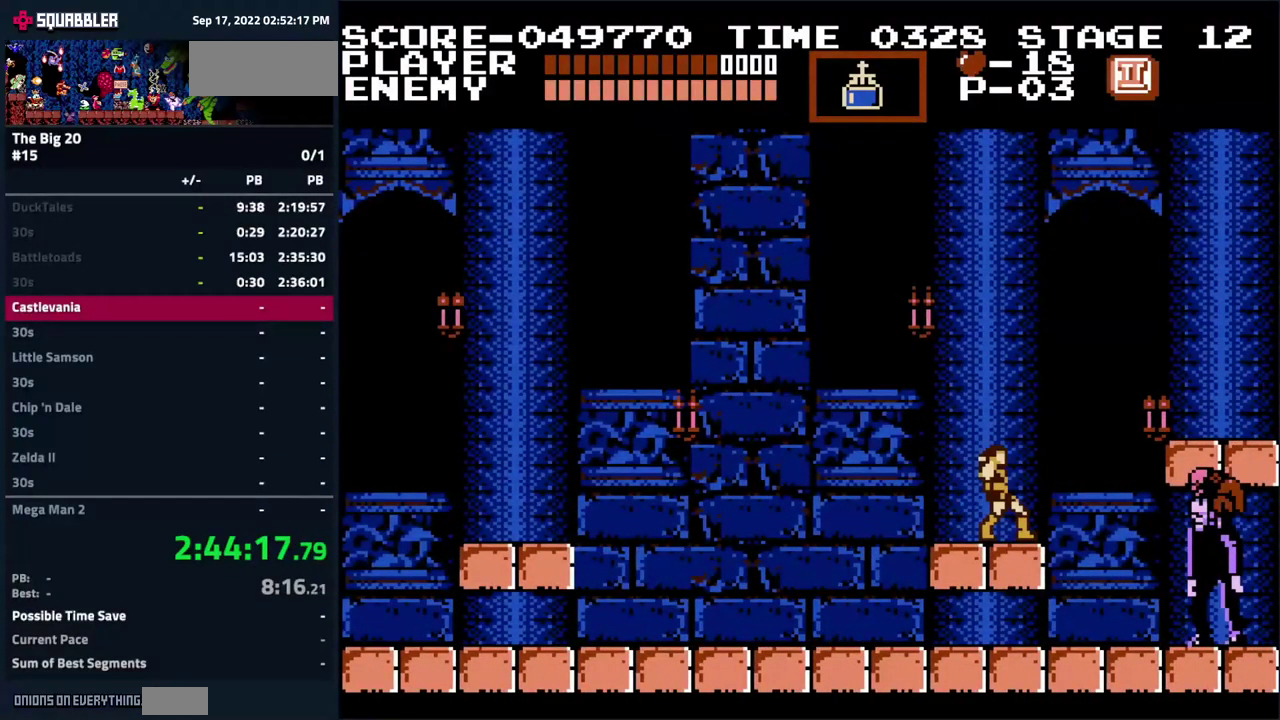
{"buttons": ["B"], "events": [[317, "B", "down"]]}